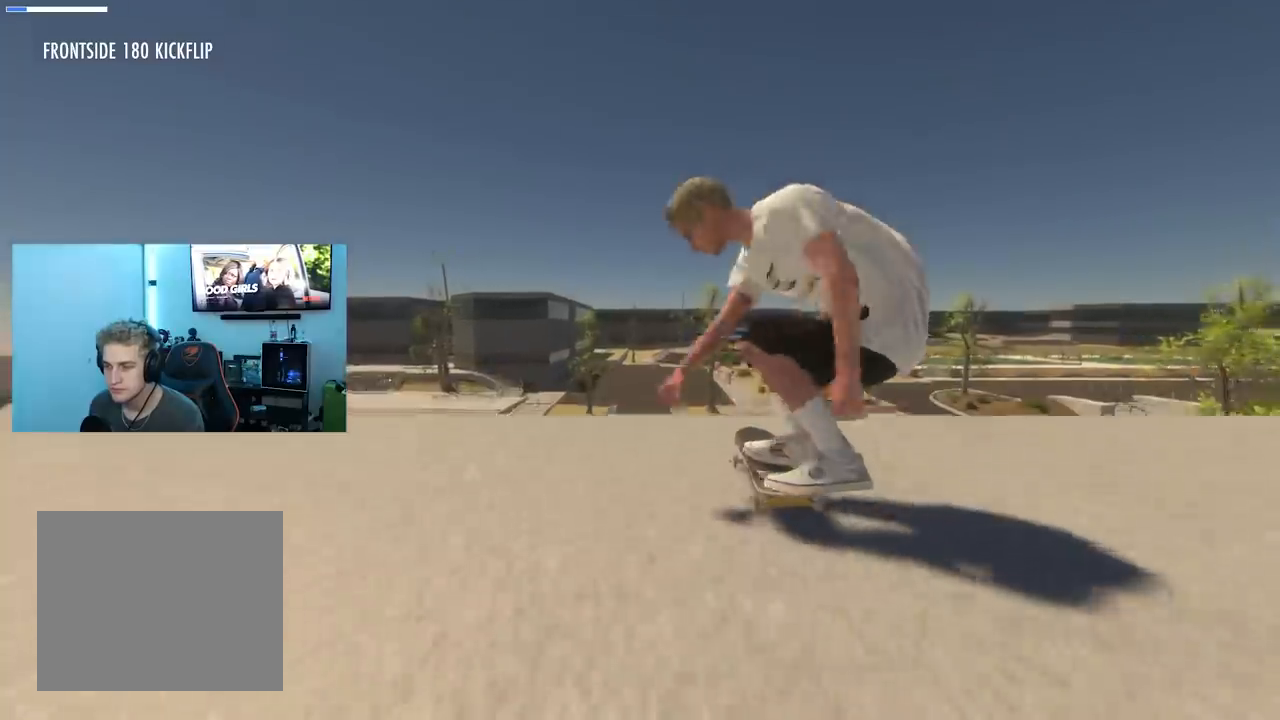
Gameplay with a controller (Xbox layout); each line is a JSON object with the inputs held at the frame after it. "events" lists button and stick changes between this image and that frame as [ms after this image, input, new state], when the widget could be followed in between.
{"buttons": [], "left_stick": "left", "right_stick": "right", "events": [[17, "left_stick", "center"], [67, "right_stick", "center"], [284, "R2", "up"], [301, "left_stick", "left"], [351, "R3", "down"], [417, "R3", "up"], [417, "right_stick", "right"]]}
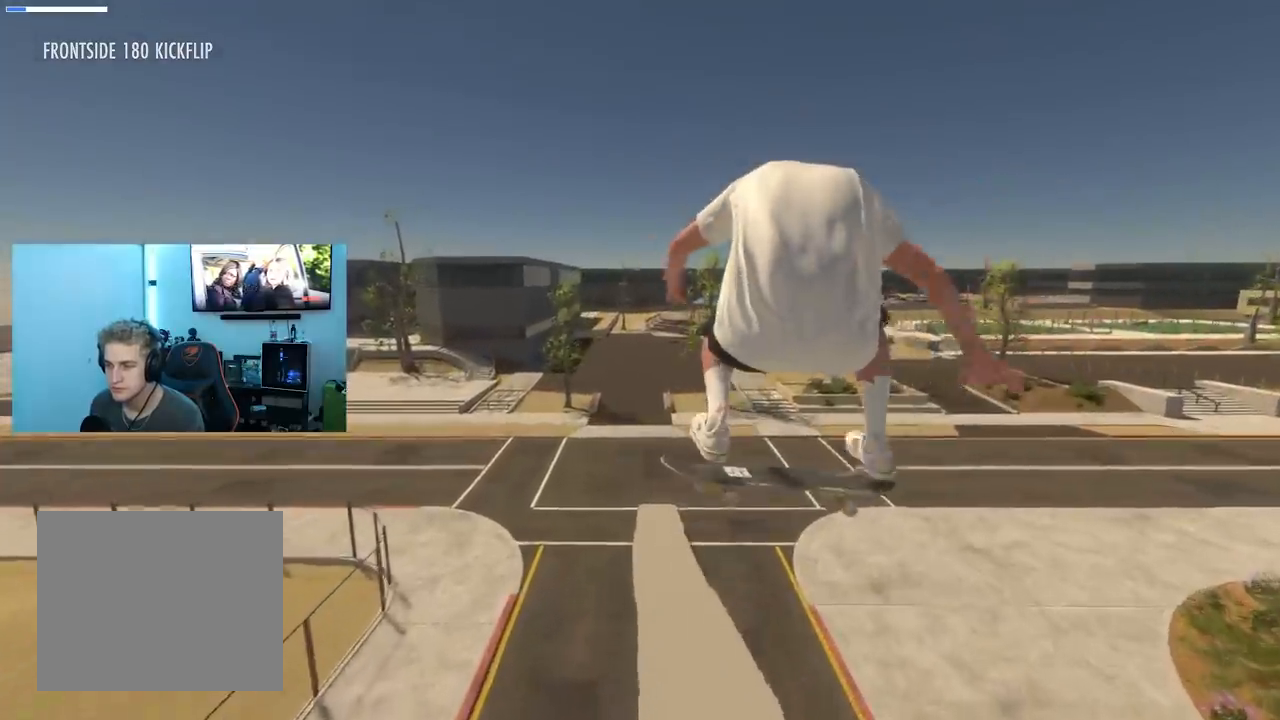
{"buttons": [], "left_stick": "left", "right_stick": "right", "events": []}
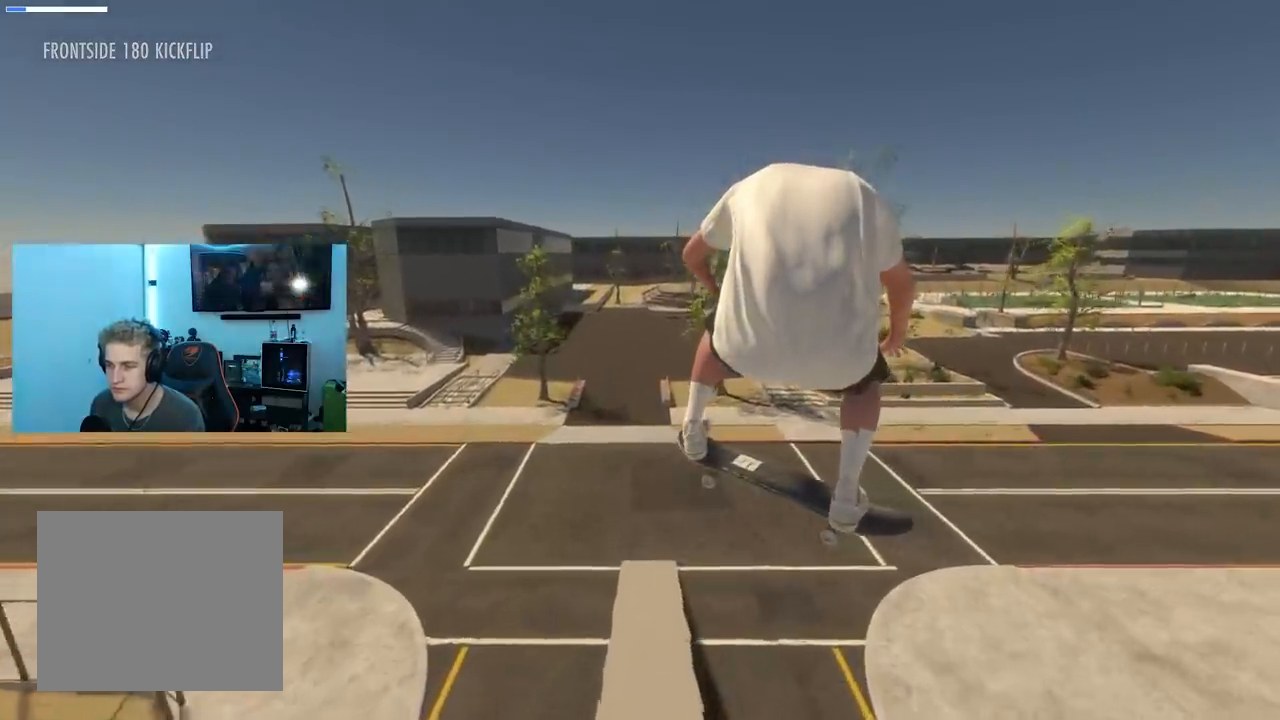
{"buttons": ["R2"], "left_stick": "left", "right_stick": "right", "events": [[250, "R2", "down"]]}
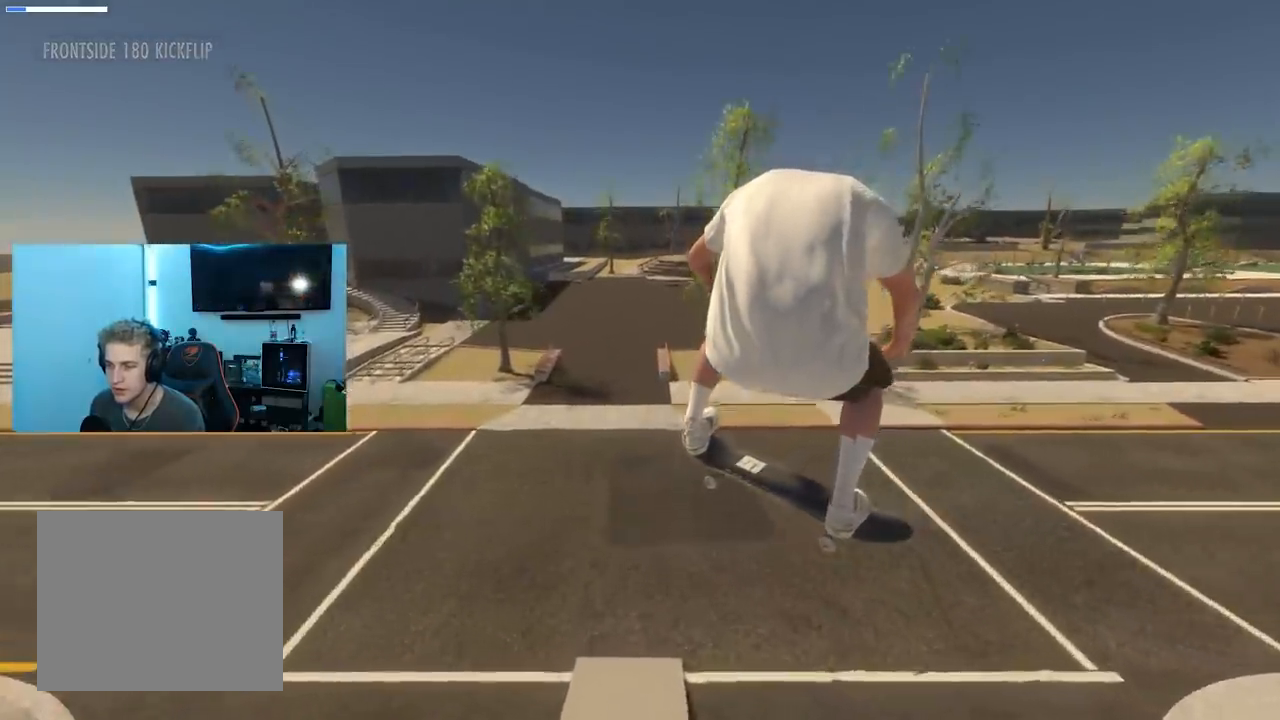
{"buttons": [], "left_stick": "left", "right_stick": "right", "events": [[267, "R2", "up"]]}
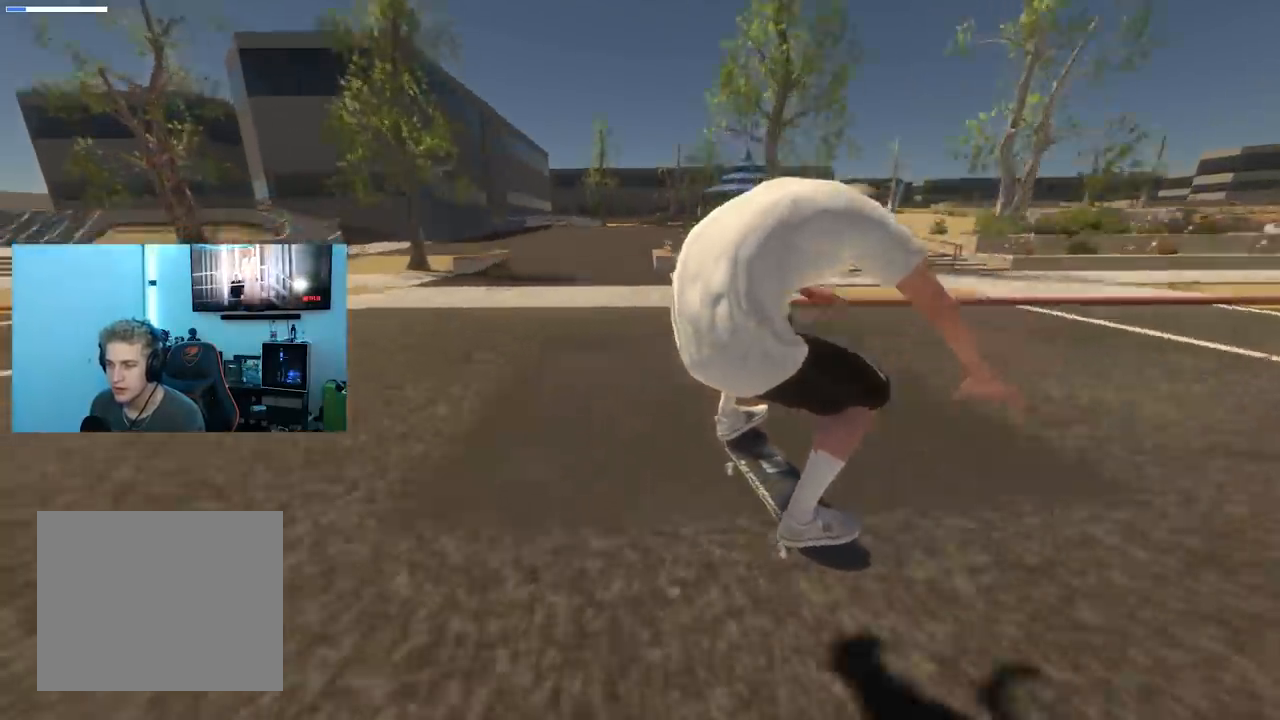
{"buttons": [], "left_stick": "center", "right_stick": "center", "events": [[217, "right_stick", "center"], [250, "left_stick", "center"]]}
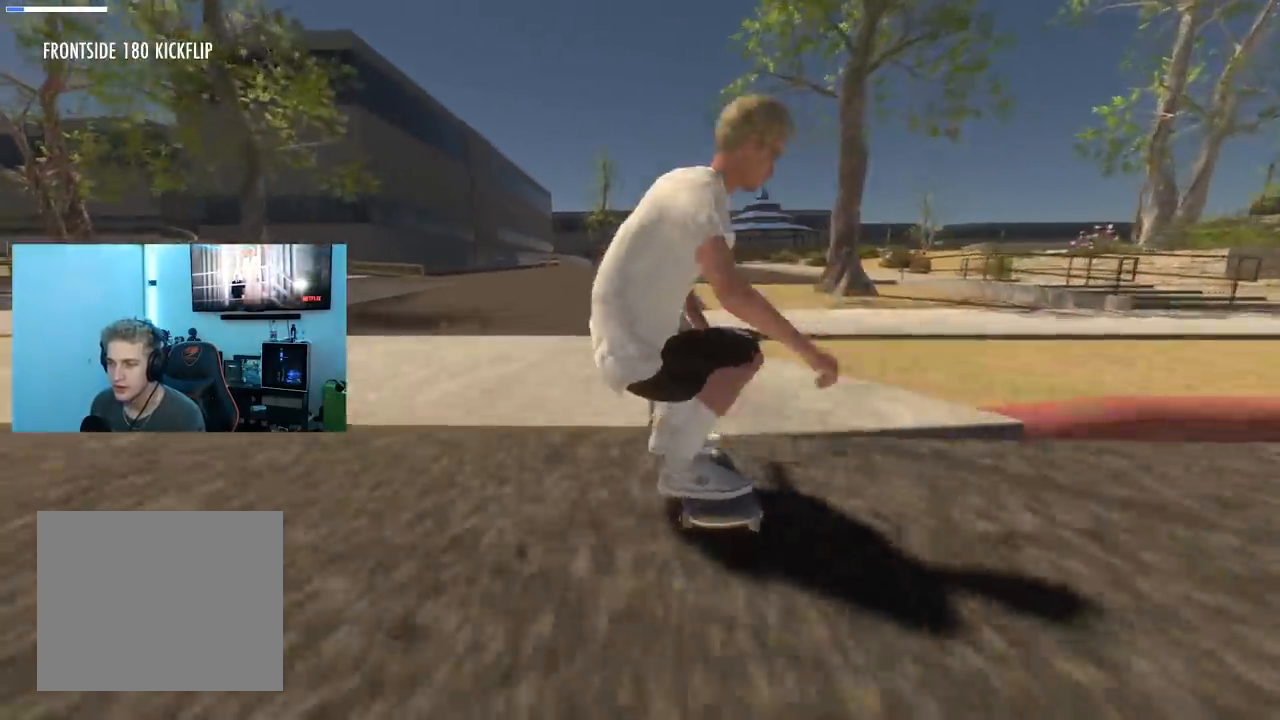
{"buttons": [], "left_stick": "center", "right_stick": "center", "events": []}
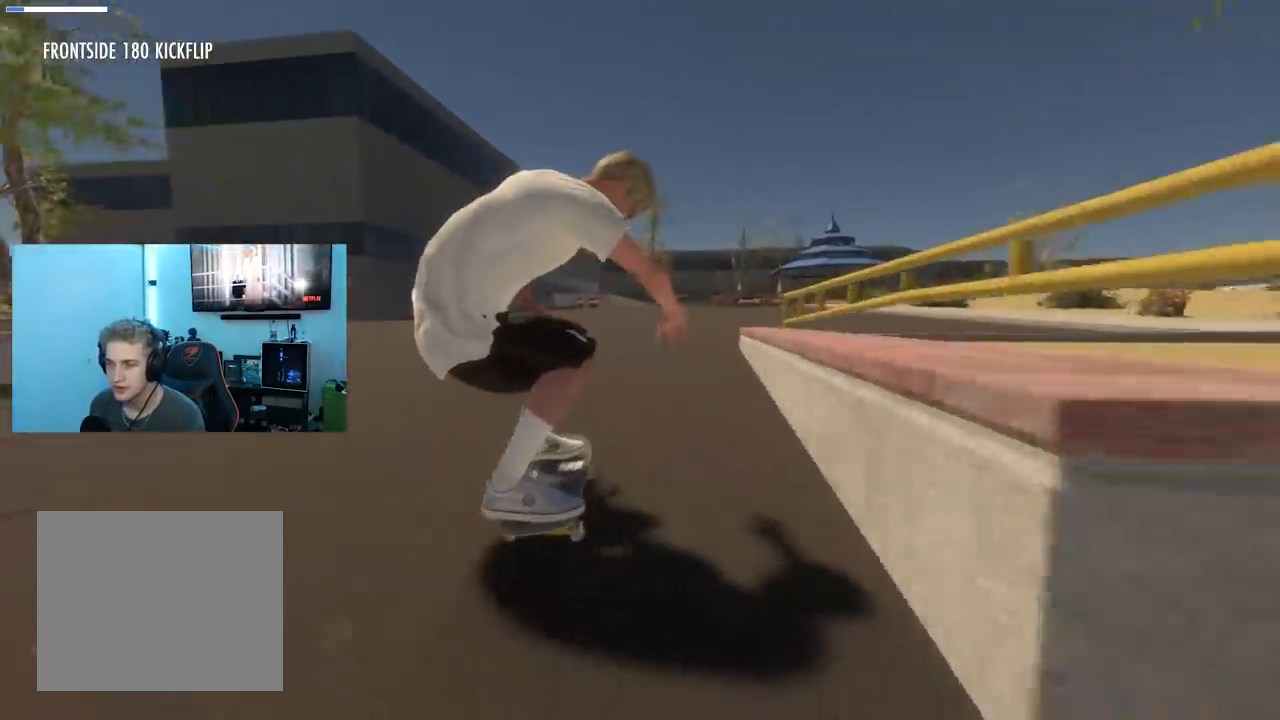
{"buttons": [], "left_stick": "center", "right_stick": "center", "events": []}
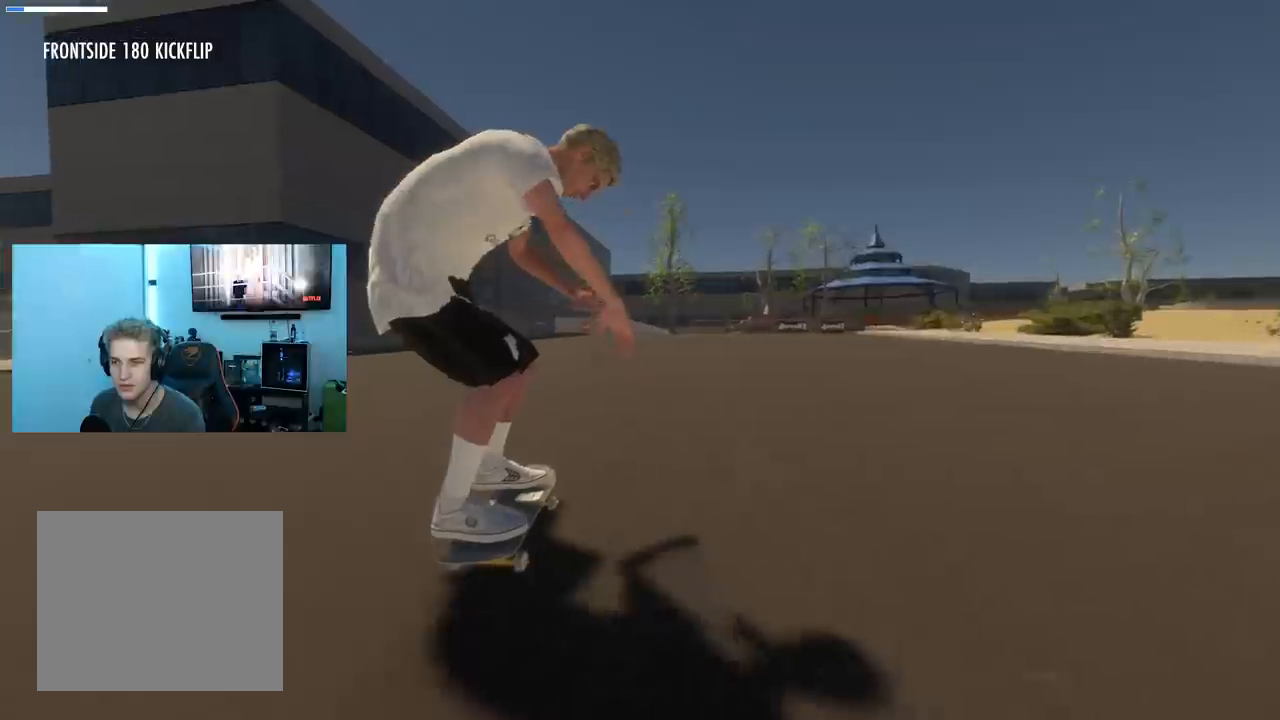
{"buttons": ["R2"], "left_stick": "center", "right_stick": "center", "events": [[400, "R2", "down"]]}
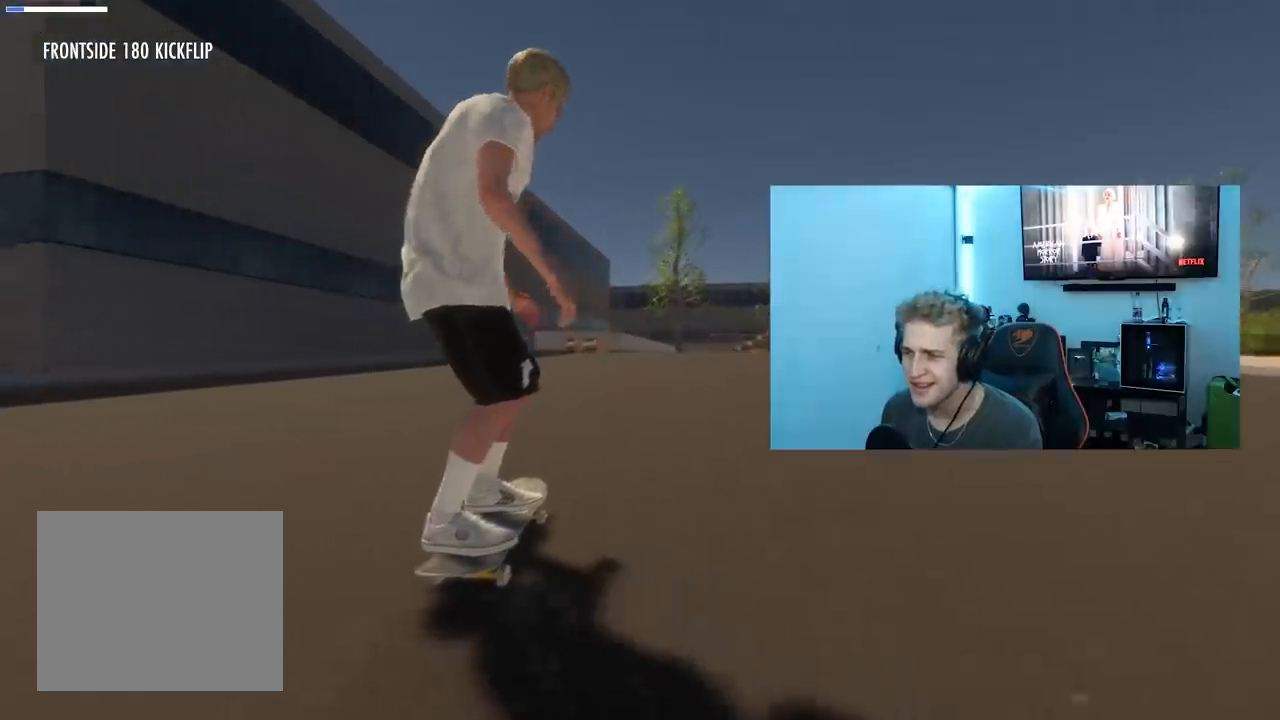
{"buttons": ["R2"], "left_stick": "center", "right_stick": "center", "events": [[184, "R2", "up"], [351, "R2", "down"]]}
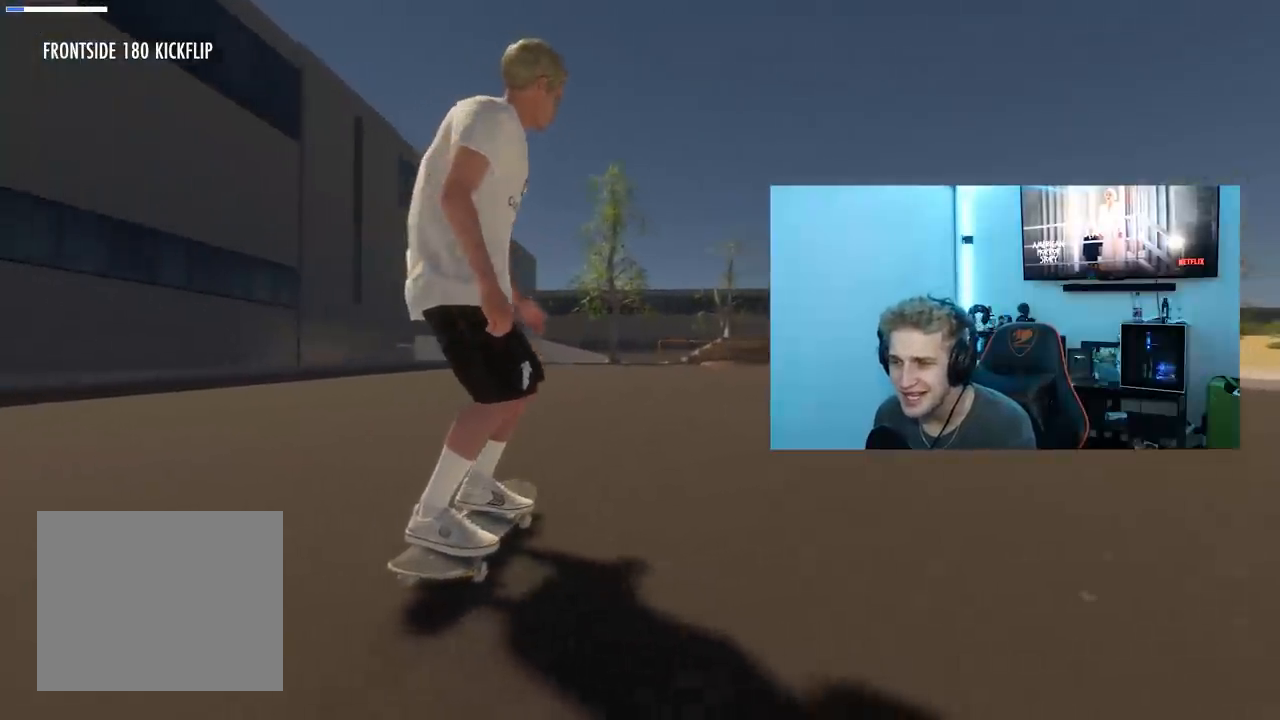
{"buttons": ["R2"], "left_stick": "center", "right_stick": "center", "events": [[66, "R2", "up"], [167, "R2", "down"], [317, "R2", "up"], [383, "R2", "down"]]}
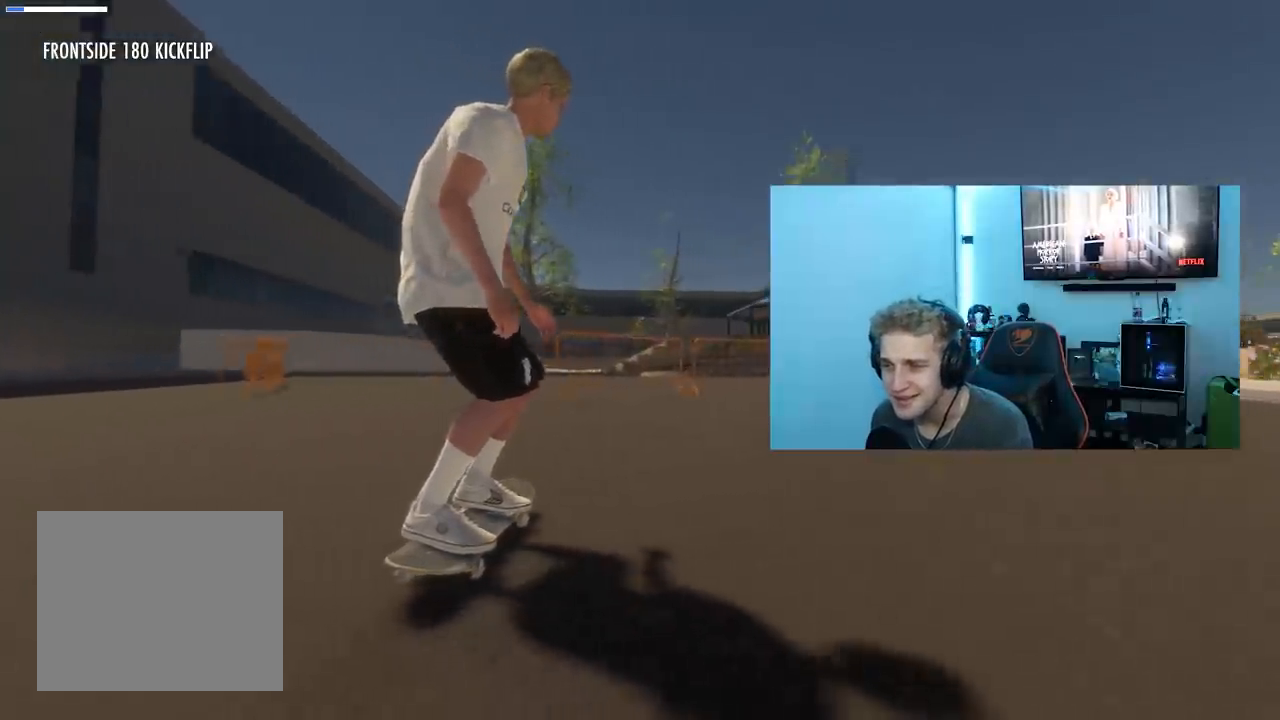
{"buttons": [], "left_stick": "center", "right_stick": "center", "events": [[17, "R2", "up"]]}
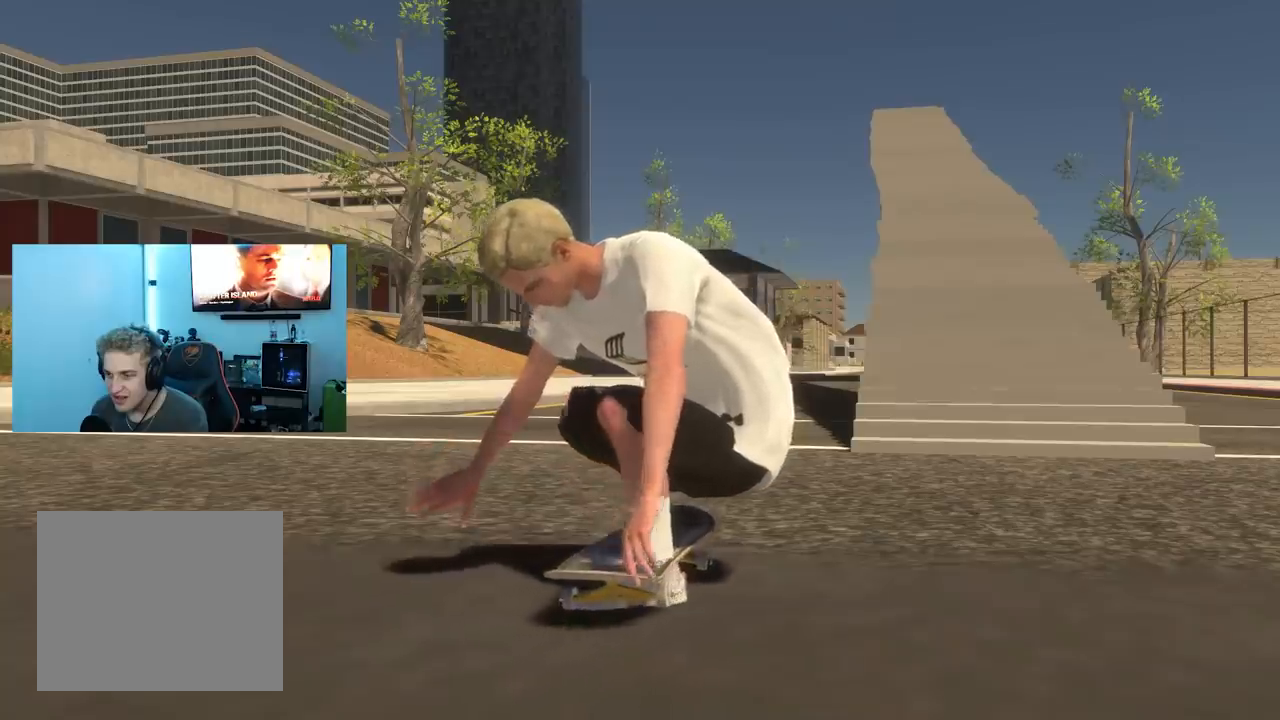
{"buttons": [], "left_stick": "center", "right_stick": "center", "events": []}
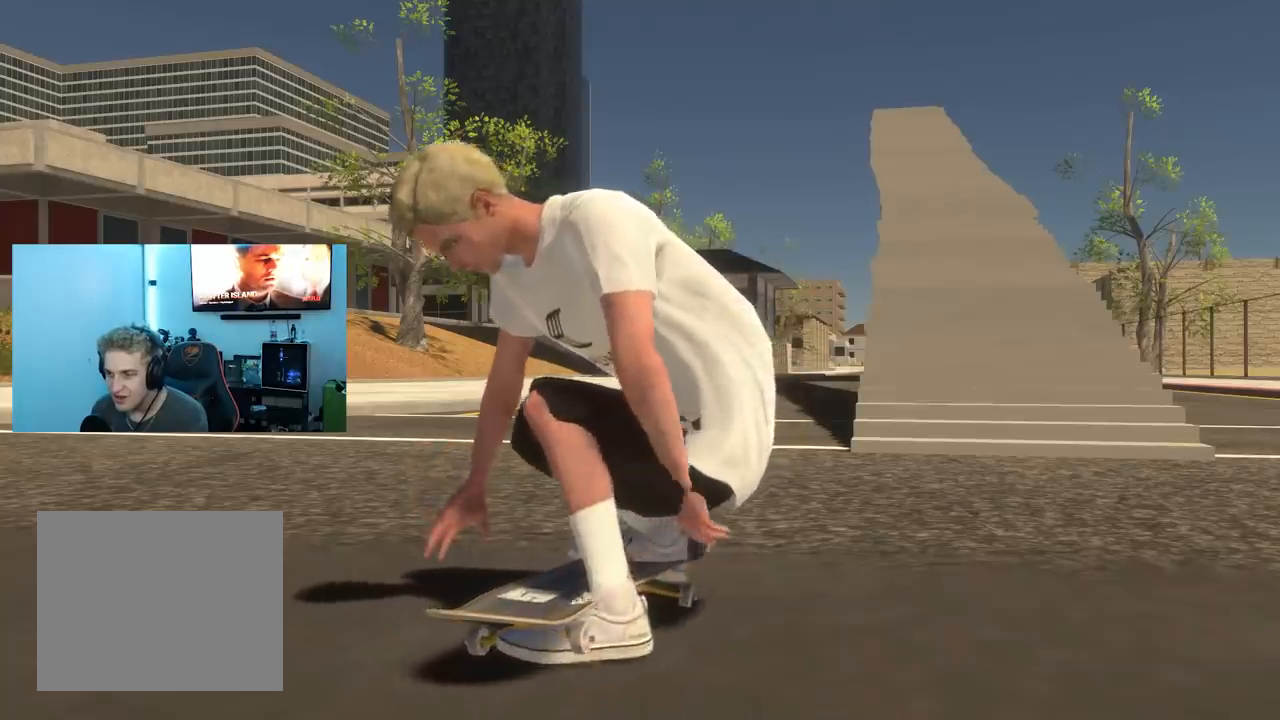
{"buttons": [], "left_stick": "center", "right_stick": "center", "events": []}
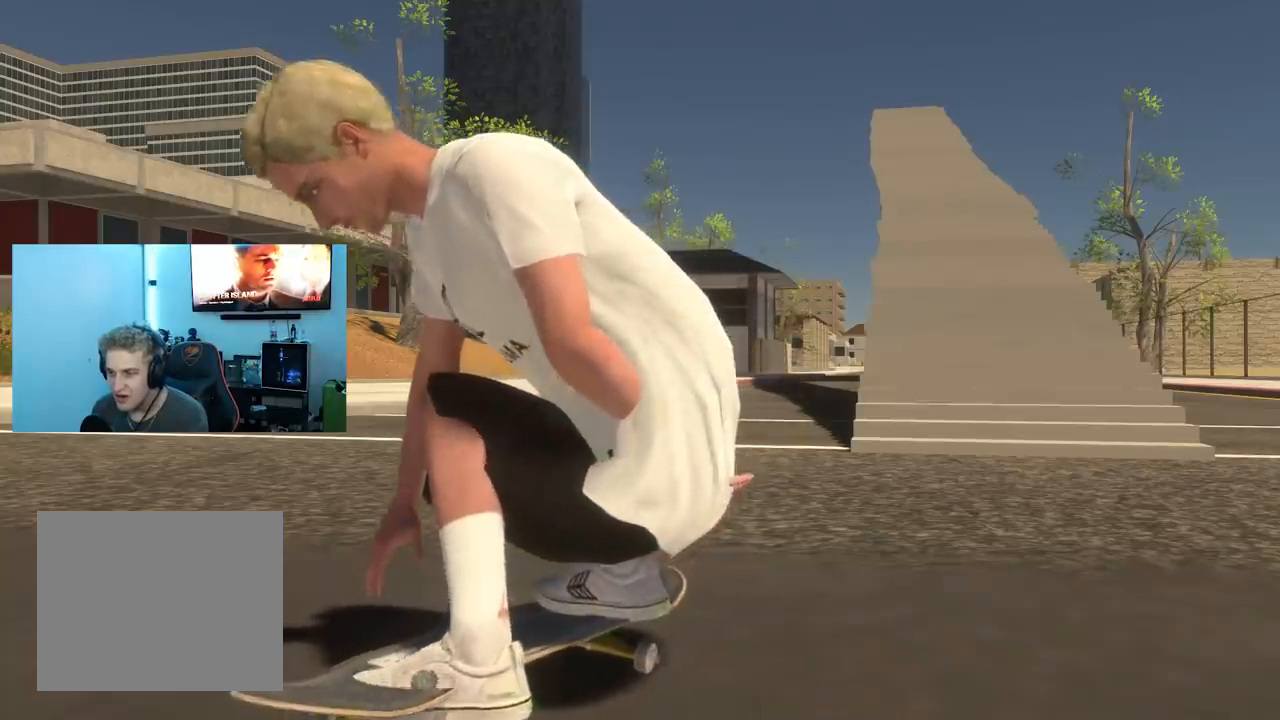
{"buttons": [], "left_stick": "center", "right_stick": "center", "events": [[433, "R2", "down"], [484, "R2", "up"]]}
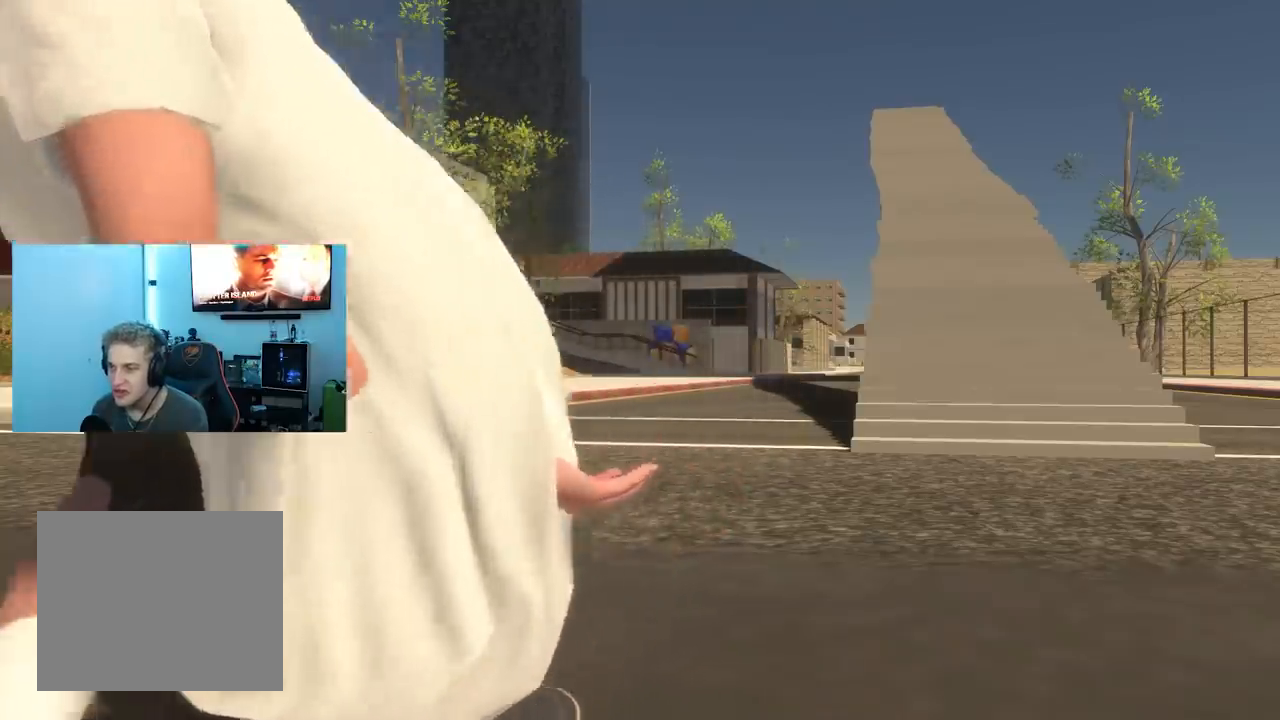
{"buttons": ["R2"], "left_stick": "center", "right_stick": "center", "events": [[250, "R2", "down"]]}
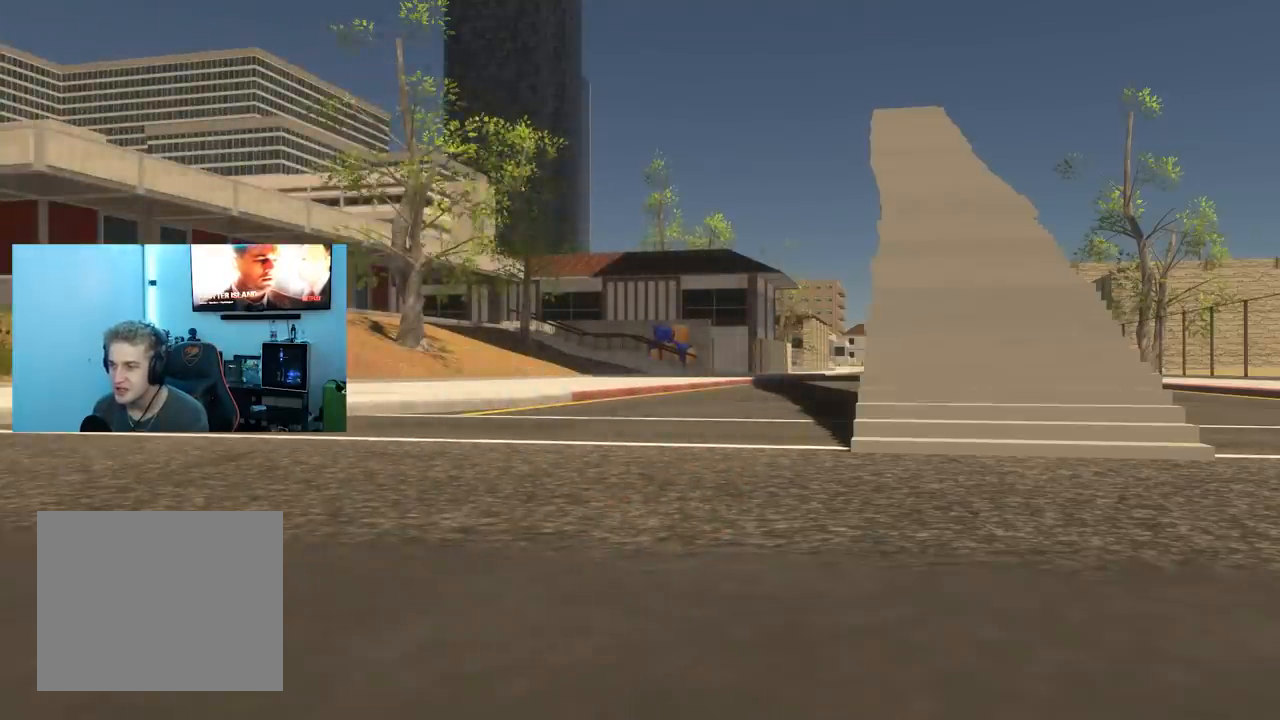
{"buttons": ["R2"], "left_stick": "center", "right_stick": "center", "events": []}
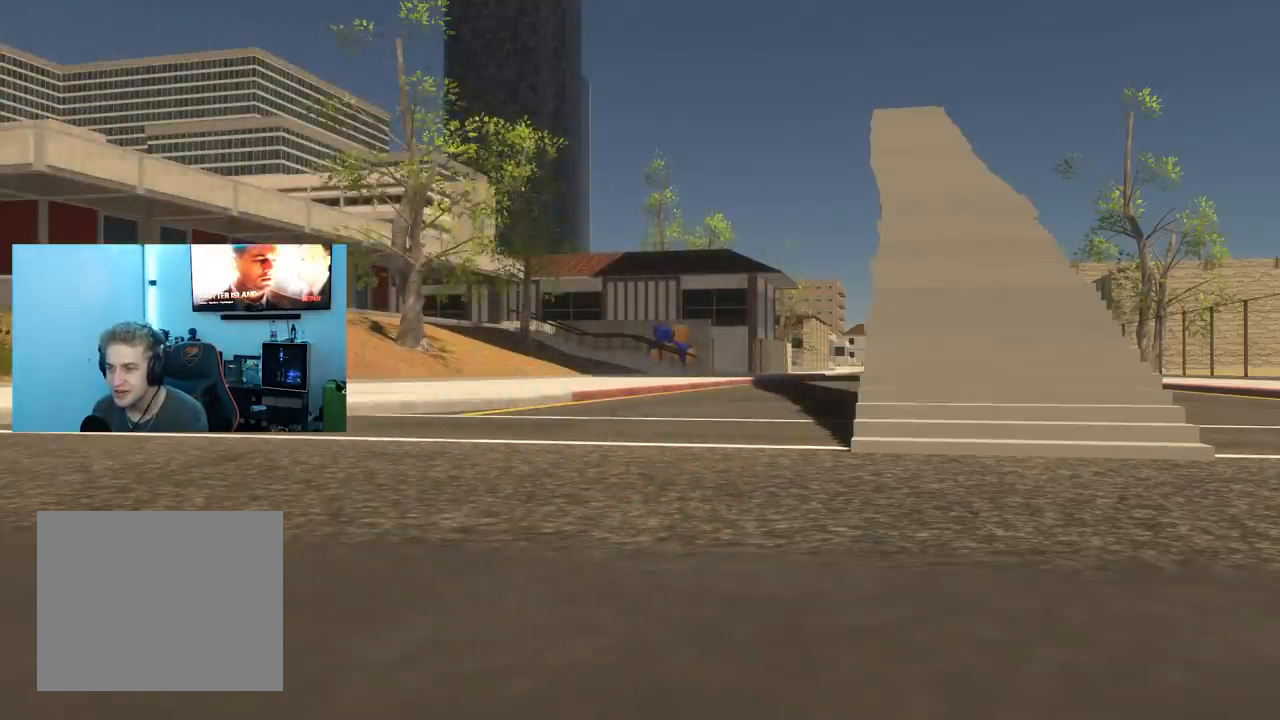
{"buttons": ["R2"], "left_stick": "center", "right_stick": "center", "events": []}